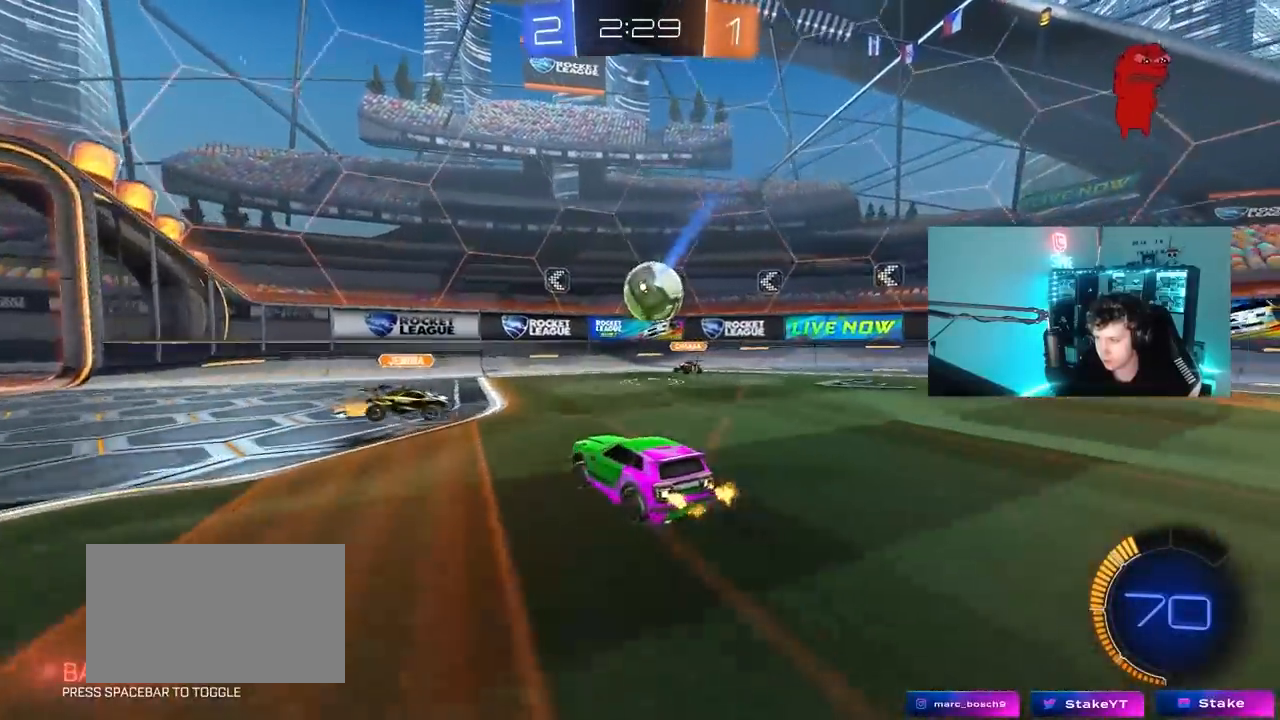
Gameplay with keyboard and mouse; each line is a JSON object with the keys and mouse buttons held at the frame after it. "events" lists presses ("down") and releases ("up") of "1", "2", "3", "4", "5", "a", "alt", "c", "caps_lock", "ctrl", "d", "e", "f", "g", "q", "r", "s", "shift", "space", "t", "tab", "v", "w", "x", "z", "mouse_left", "mouse_wheel" and "mouse_right" between this image and that frame as [ms after this image, input, new state], when the widget could be followed in between. "mouse_left", "mouse_wheel", "mouse_right" = the "left", "wheel", "right" buttons of the "mouse" list. No other keys are recorded. "wheel" means that the mouse wheel is clicked or scrolled. "mouse_move" is the direction in which the mouse moves at that frame (one of eight, or "still"), when it could be read.
{"keys": ["a", "w"], "mouse": [], "mouse_move": "still", "events": []}
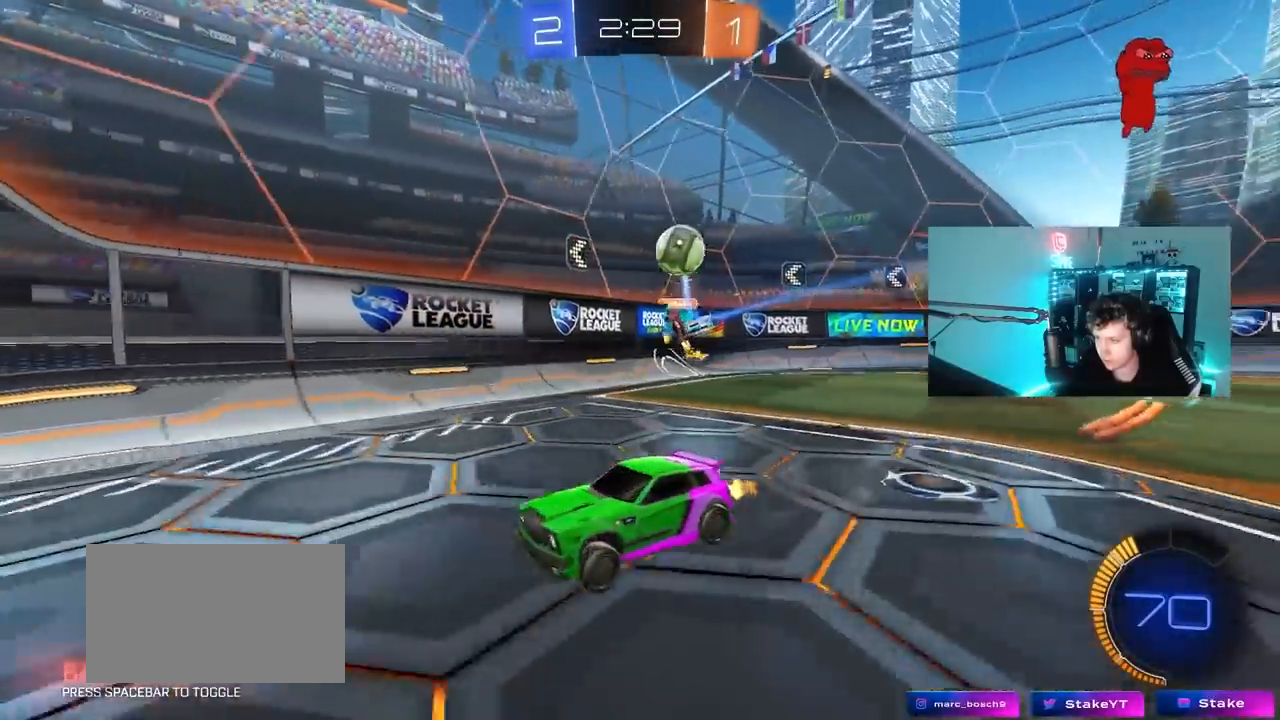
{"keys": ["a", "w"], "mouse": [], "mouse_move": "still", "events": []}
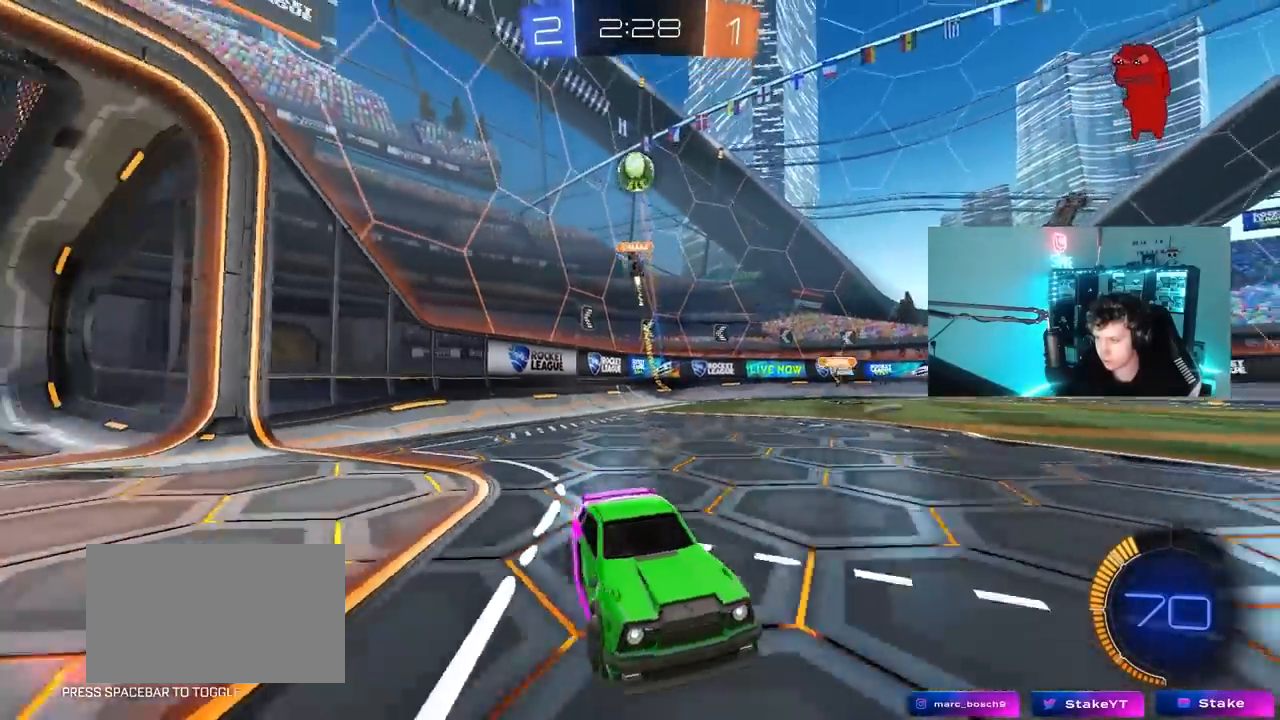
{"keys": ["a", "s", "shift"], "mouse": ["left", "right"], "mouse_move": "down-left", "events": [[183, "a", "up"], [233, "mouse_left", "down"], [283, "a", "down"], [283, "mouse_right", "down"], [283, "shift", "down"], [283, "space", "down"], [333, "mouse_right", "up"], [350, "mouse_right", "down"], [417, "s", "down"], [417, "space", "up"], [417, "w", "up"]]}
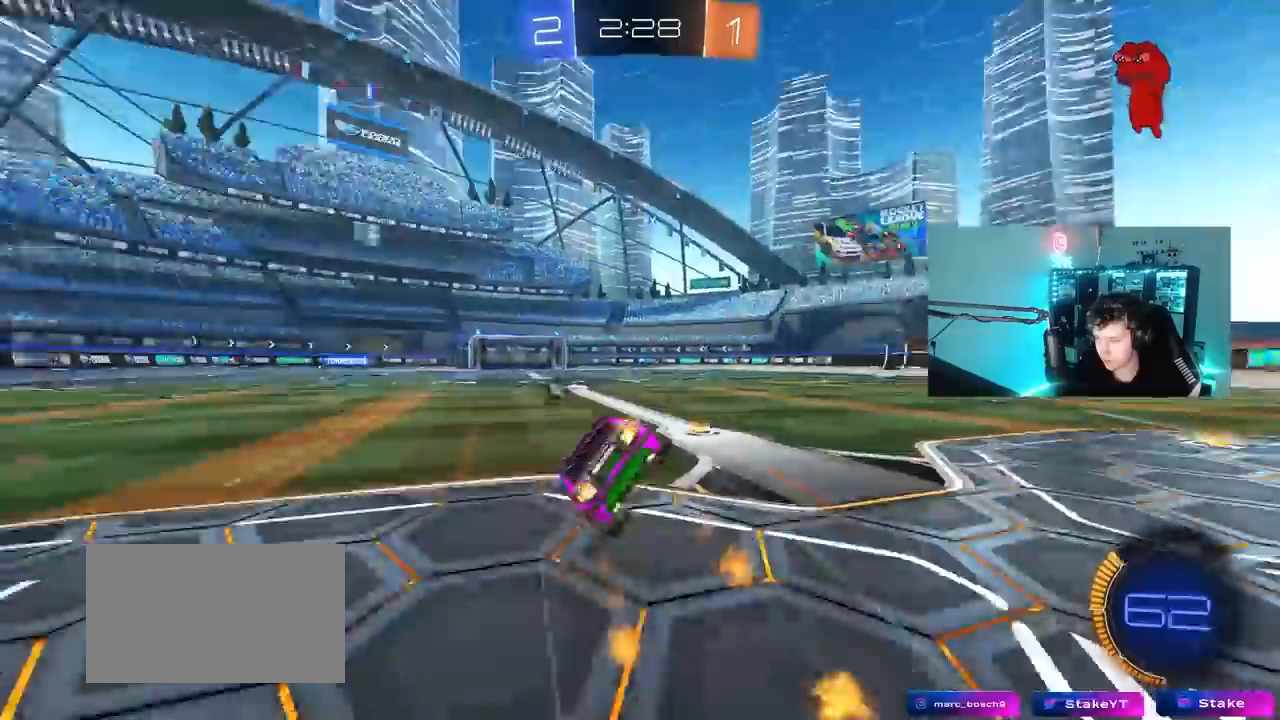
{"keys": ["a", "s", "shift"], "mouse": [], "mouse_move": "still", "events": [[50, "mouse_left", "up"], [100, "mouse_right", "up"], [300, "s", "up"], [383, "s", "down"]]}
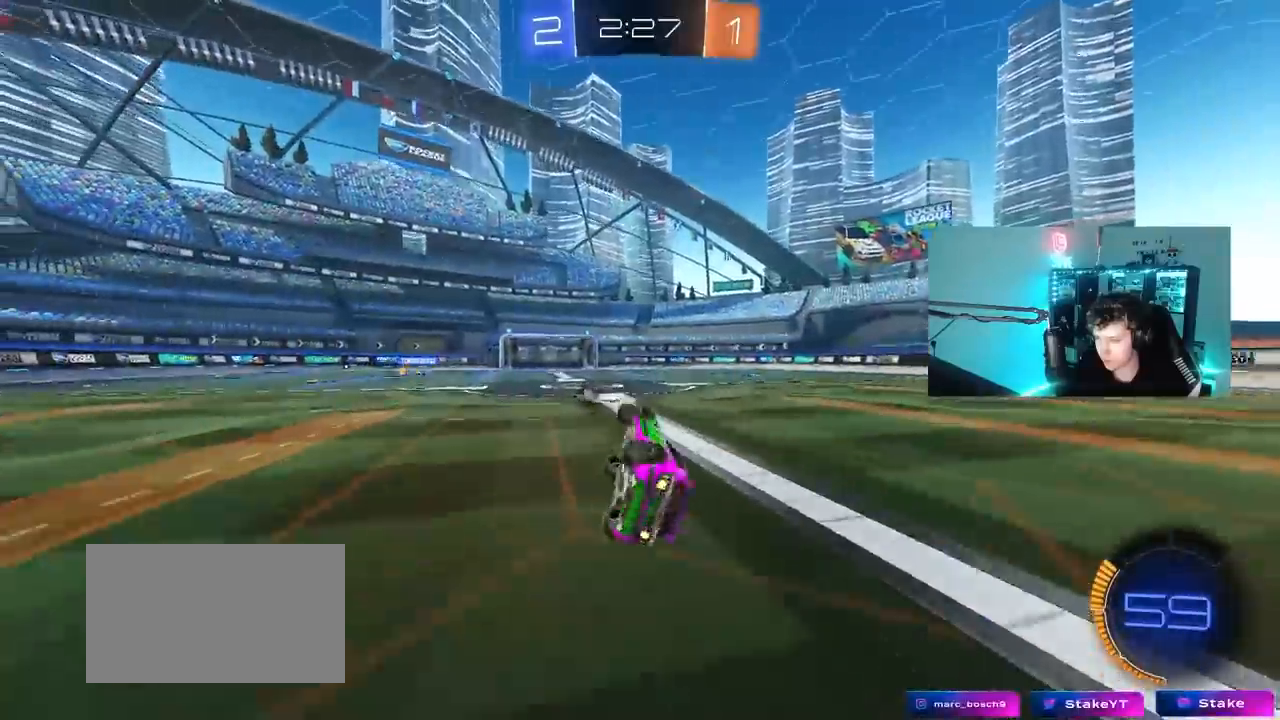
{"keys": ["w"], "mouse": [], "mouse_move": "still", "events": [[117, "s", "up"], [167, "shift", "up"], [267, "a", "up"], [350, "w", "down"], [450, "a", "down"], [500, "a", "up"]]}
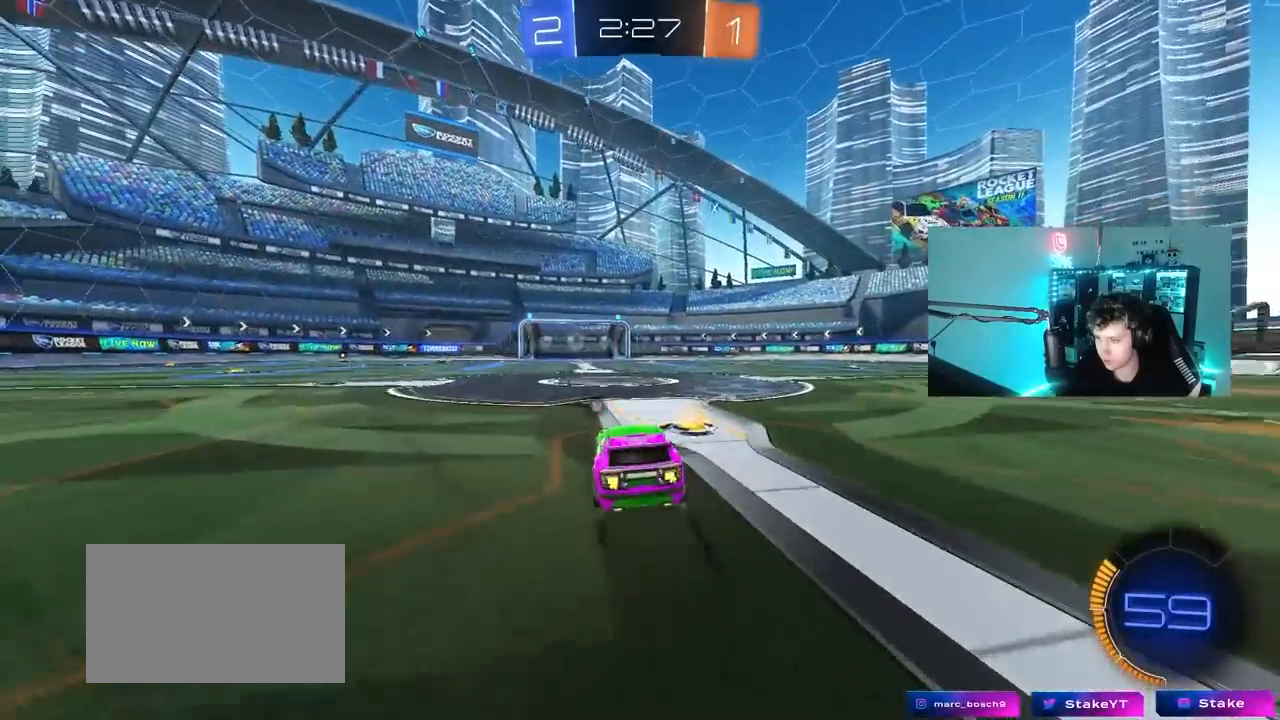
{"keys": ["d", "w"], "mouse": [], "mouse_move": "still", "events": [[183, "space", "down"], [367, "space", "up"], [467, "d", "down"]]}
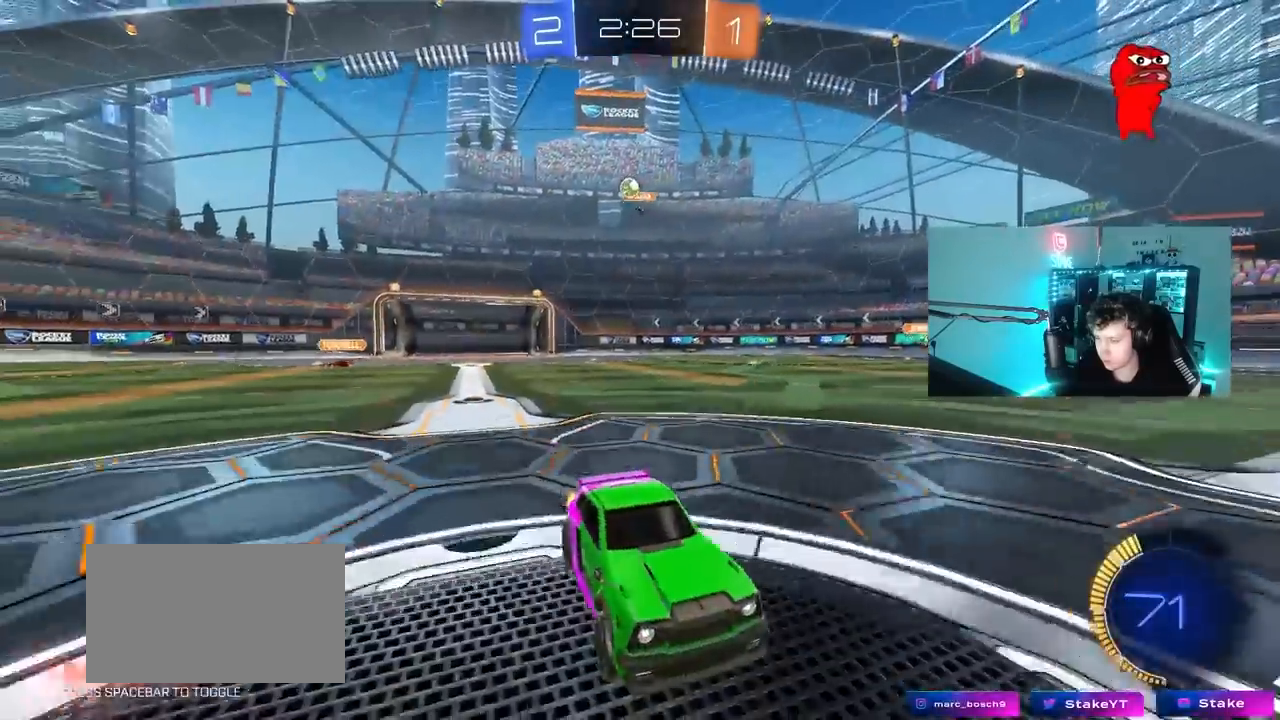
{"keys": ["d", "shift", "w"], "mouse": [], "mouse_move": "still", "events": [[150, "d", "up"], [250, "d", "down"], [433, "shift", "down"]]}
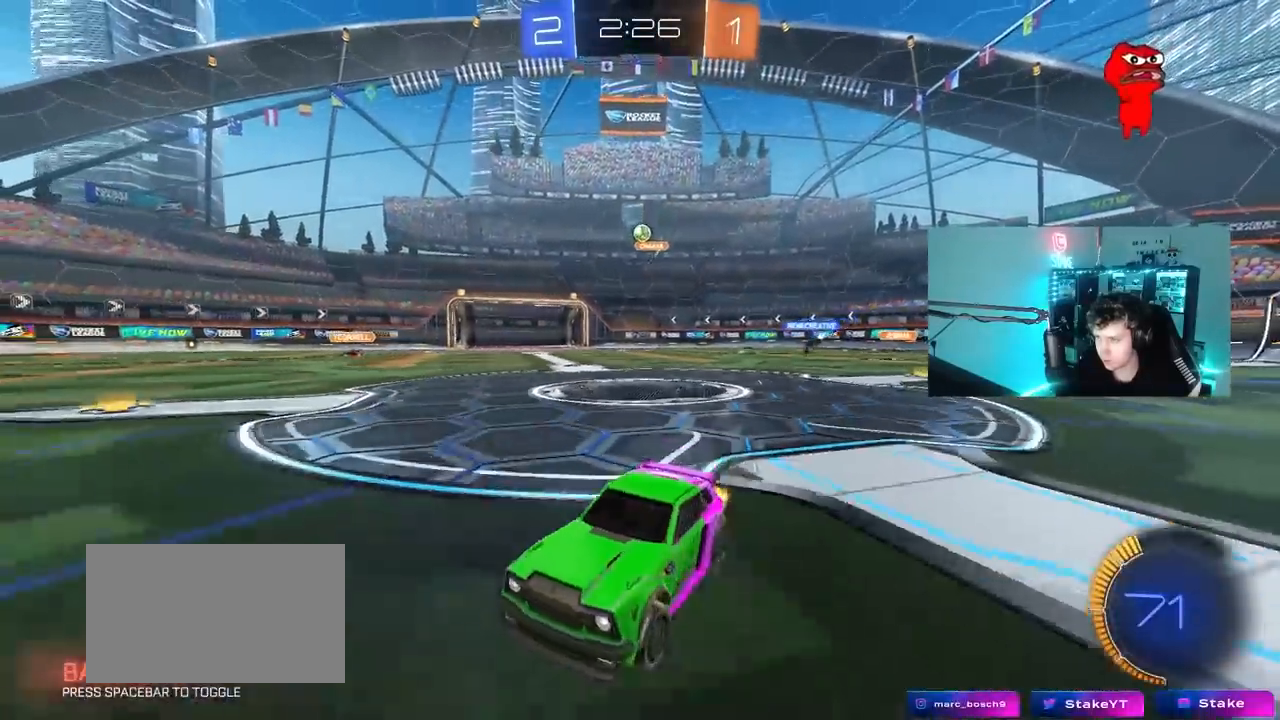
{"keys": ["d", "w"], "mouse": [], "mouse_move": "still", "events": [[117, "shift", "up"], [317, "shift", "down"], [400, "shift", "up"]]}
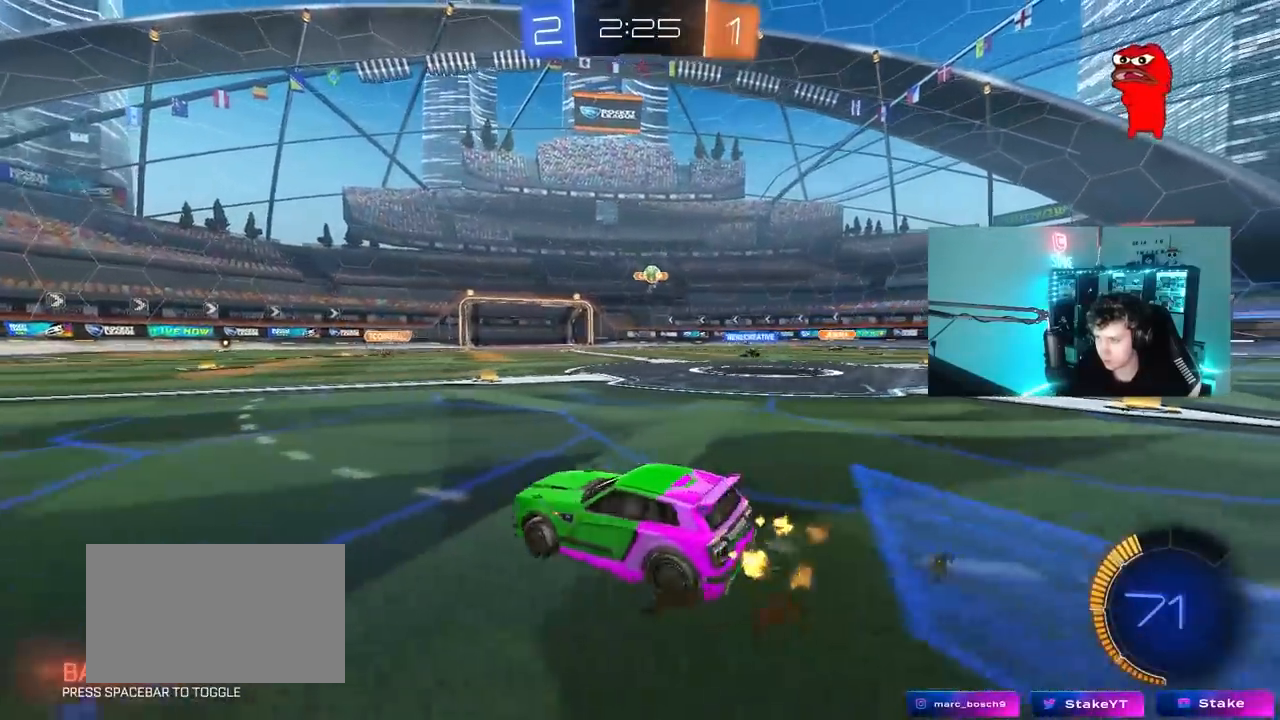
{"keys": ["a"], "mouse": ["left"], "mouse_move": "down-left", "events": [[417, "d", "up"], [417, "mouse_left", "down"], [467, "a", "down"], [467, "w", "up"]]}
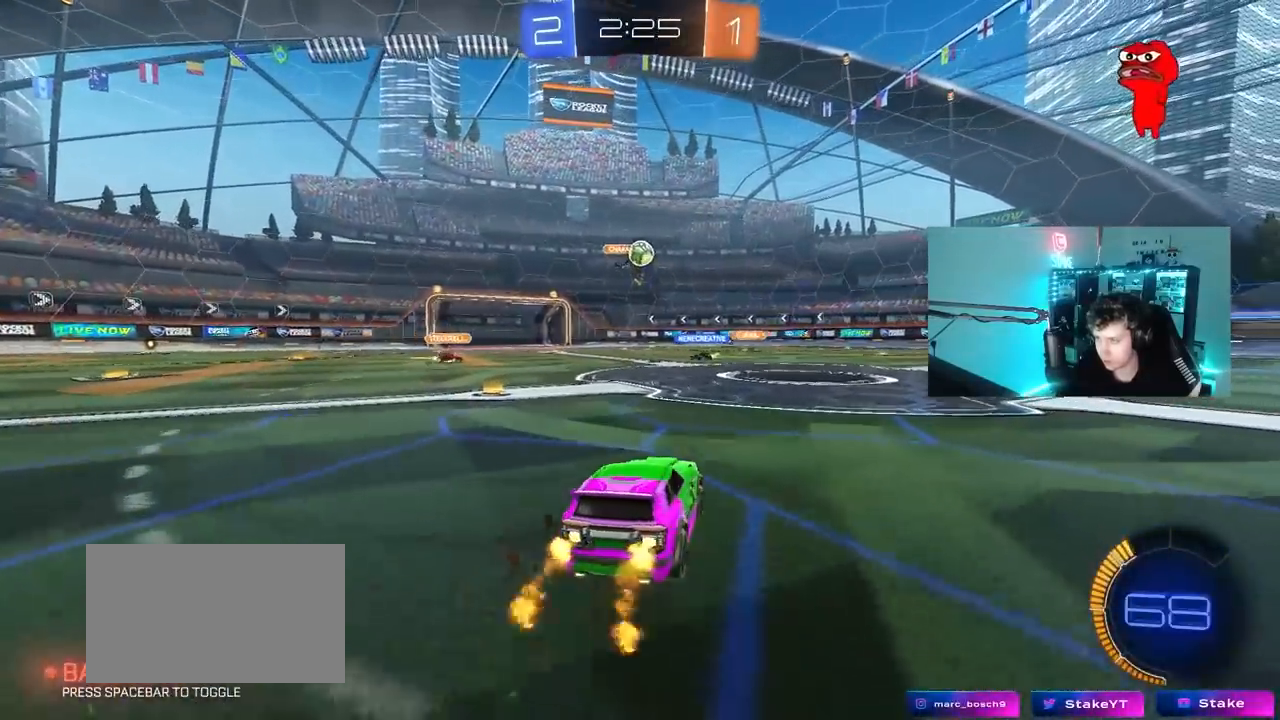
{"keys": [], "mouse": [], "mouse_move": "up", "events": [[50, "a", "up"], [100, "mouse_right", "down"], [150, "d", "down"], [150, "s", "down"], [200, "a", "down"], [333, "a", "up"], [333, "s", "up"], [383, "mouse_right", "up"], [433, "mouse_left", "up"], [483, "d", "up"]]}
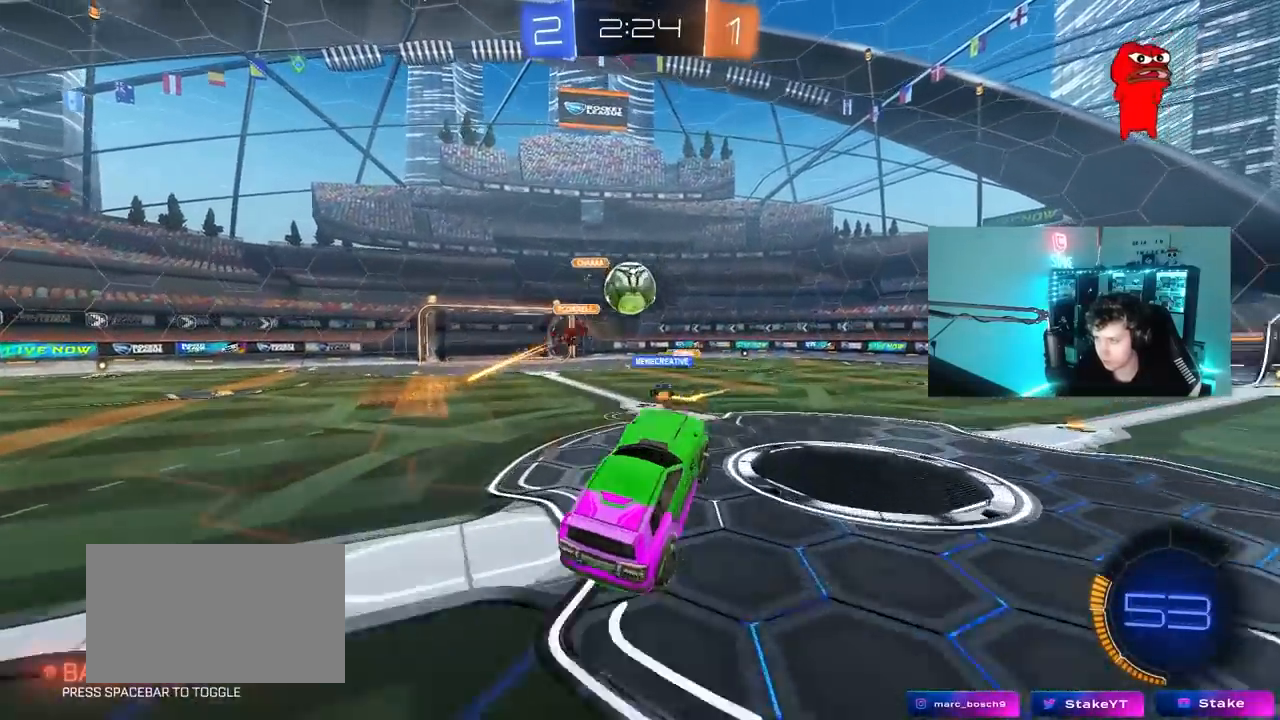
{"keys": [], "mouse": [], "mouse_move": "still", "events": [[117, "w", "down"], [167, "d", "down"], [350, "d", "up"], [450, "w", "up"]]}
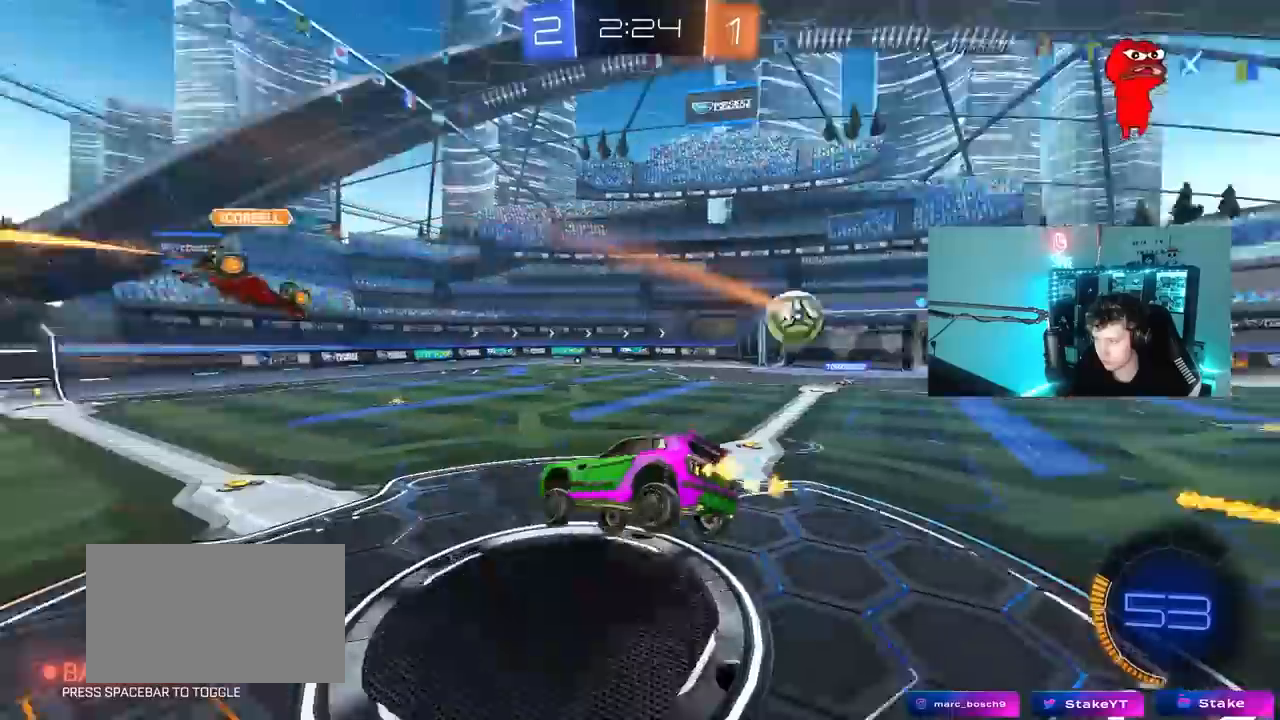
{"keys": ["shift"], "mouse": [], "mouse_move": "still", "events": [[50, "a", "down"], [50, "s", "down"], [283, "a", "up"], [367, "a", "down"], [367, "shift", "down"], [417, "s", "up"], [467, "a", "up"]]}
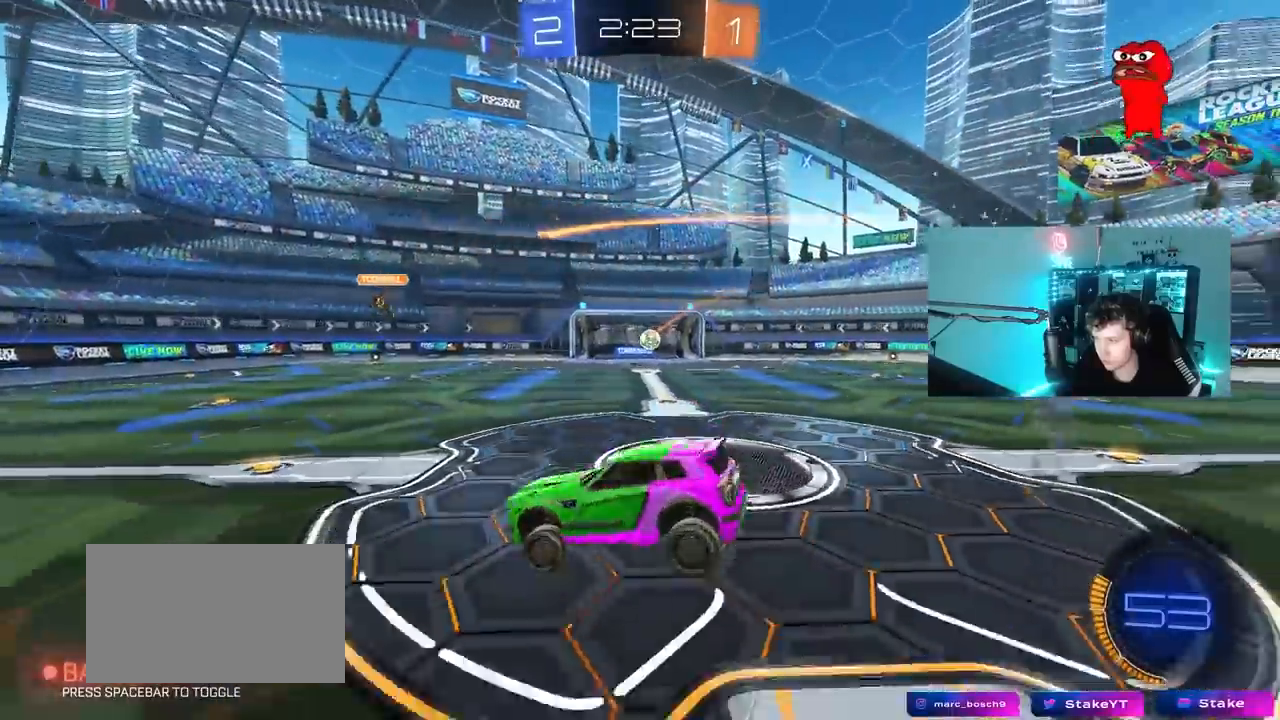
{"keys": ["d", "w"], "mouse": [], "mouse_move": "still", "events": [[17, "shift", "up"], [200, "d", "down"], [200, "w", "down"]]}
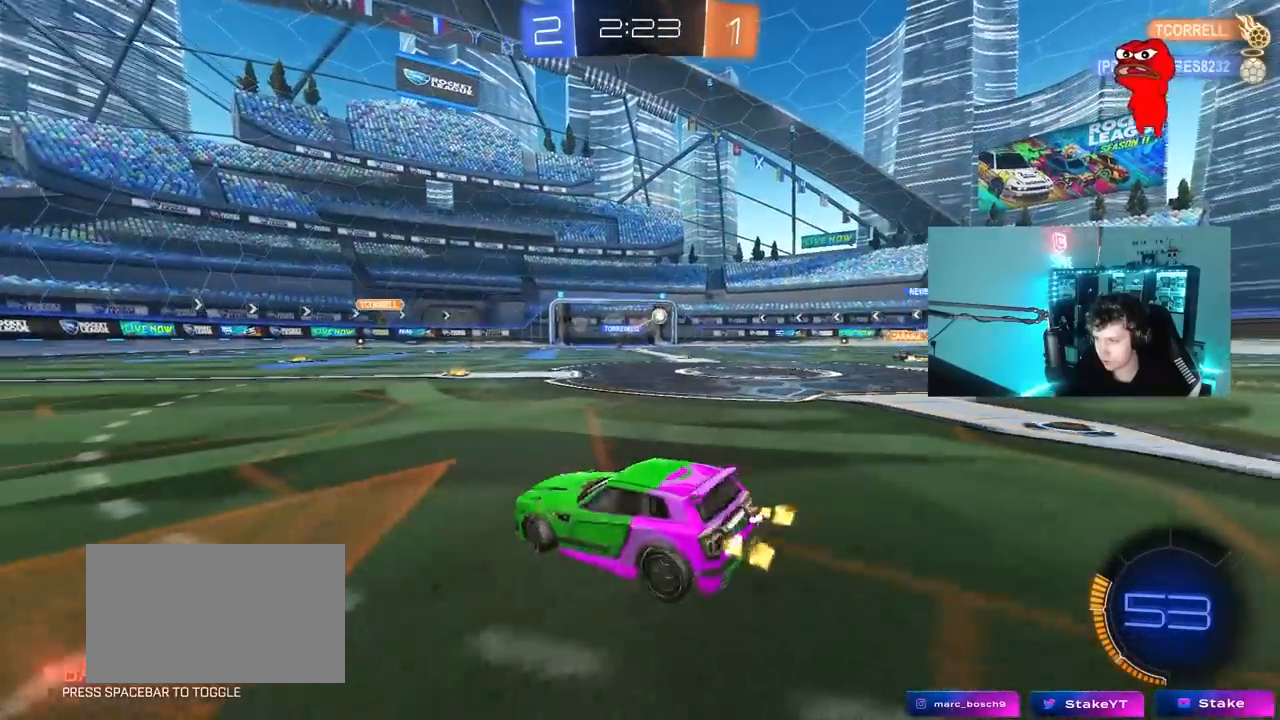
{"keys": ["a", "w"], "mouse": [], "mouse_move": "still", "events": [[33, "shift", "down"], [117, "shift", "up"], [217, "d", "up"], [267, "a", "down"]]}
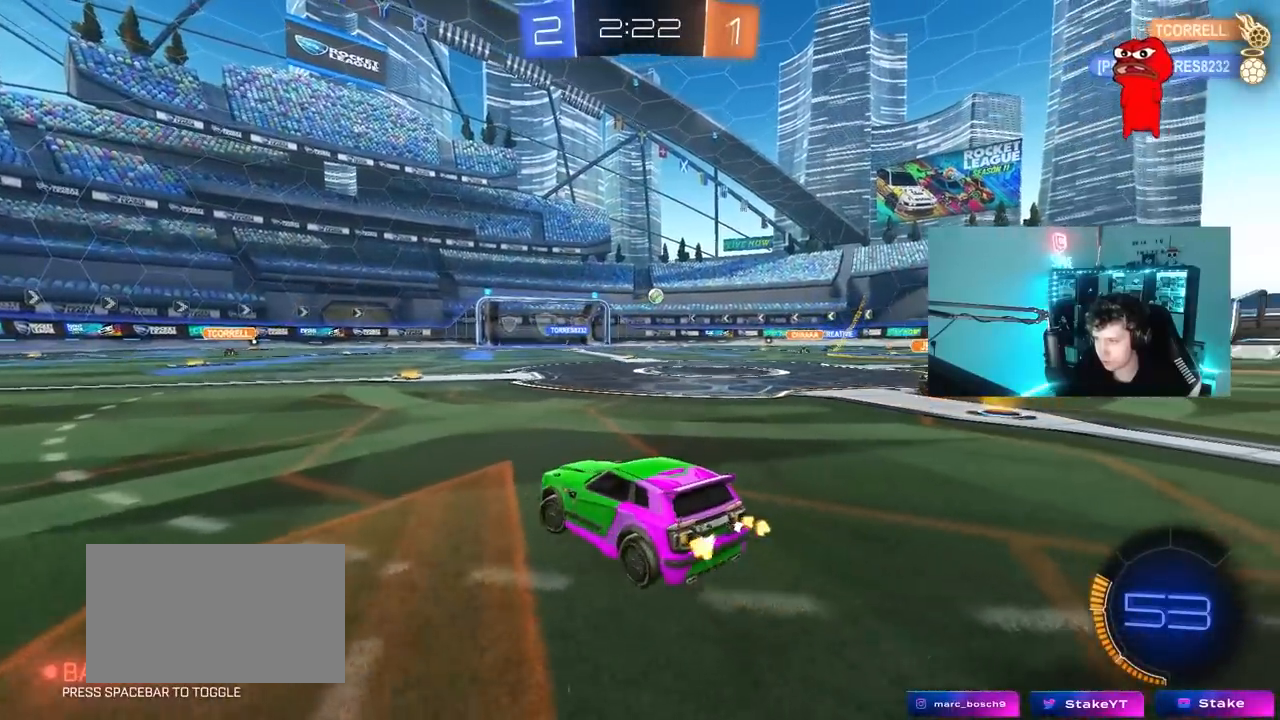
{"keys": ["a", "shift", "w"], "mouse": ["left", "right"], "mouse_move": "down", "events": [[33, "a", "up"], [133, "d", "down"], [133, "mouse_left", "down"], [317, "mouse_right", "down"], [367, "d", "up"], [417, "a", "down"], [417, "mouse_right", "up"], [417, "shift", "down"], [467, "mouse_right", "down"]]}
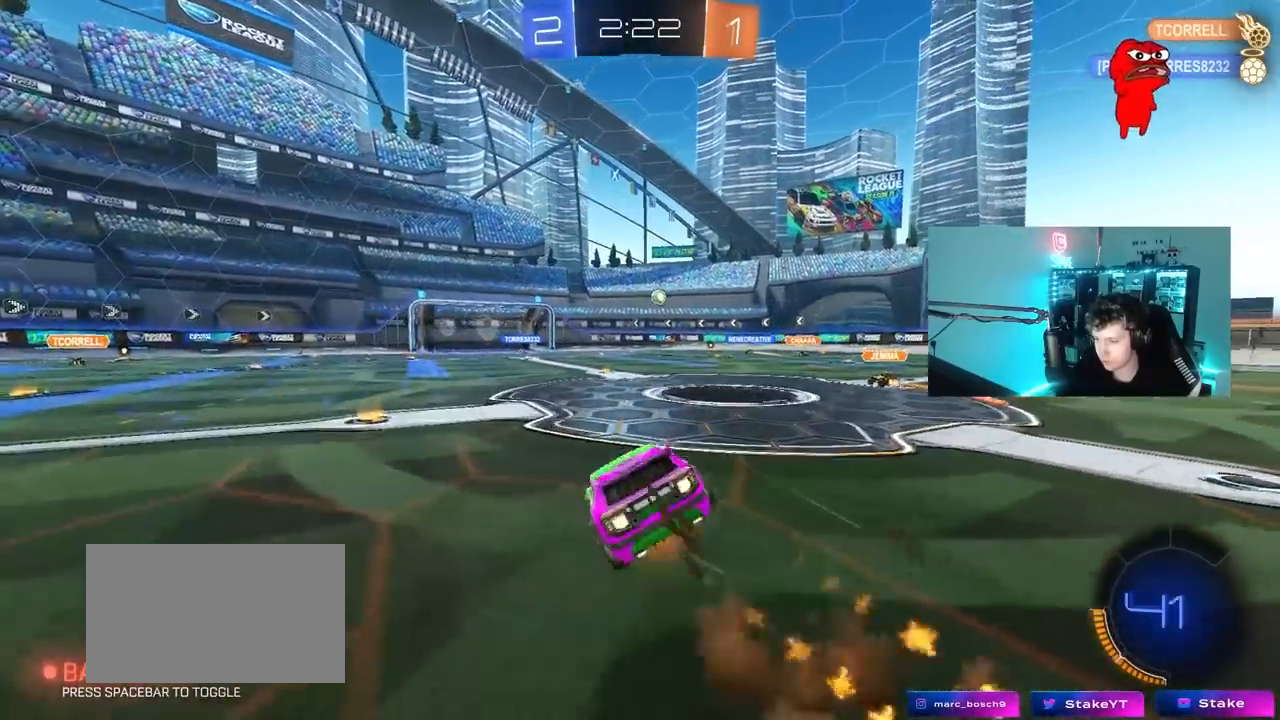
{"keys": ["a", "shift"], "mouse": [], "mouse_move": "still", "events": [[17, "s", "down"], [17, "w", "up"], [100, "space", "down"], [150, "mouse_left", "up"], [200, "mouse_right", "up"], [300, "space", "up"], [383, "s", "up"]]}
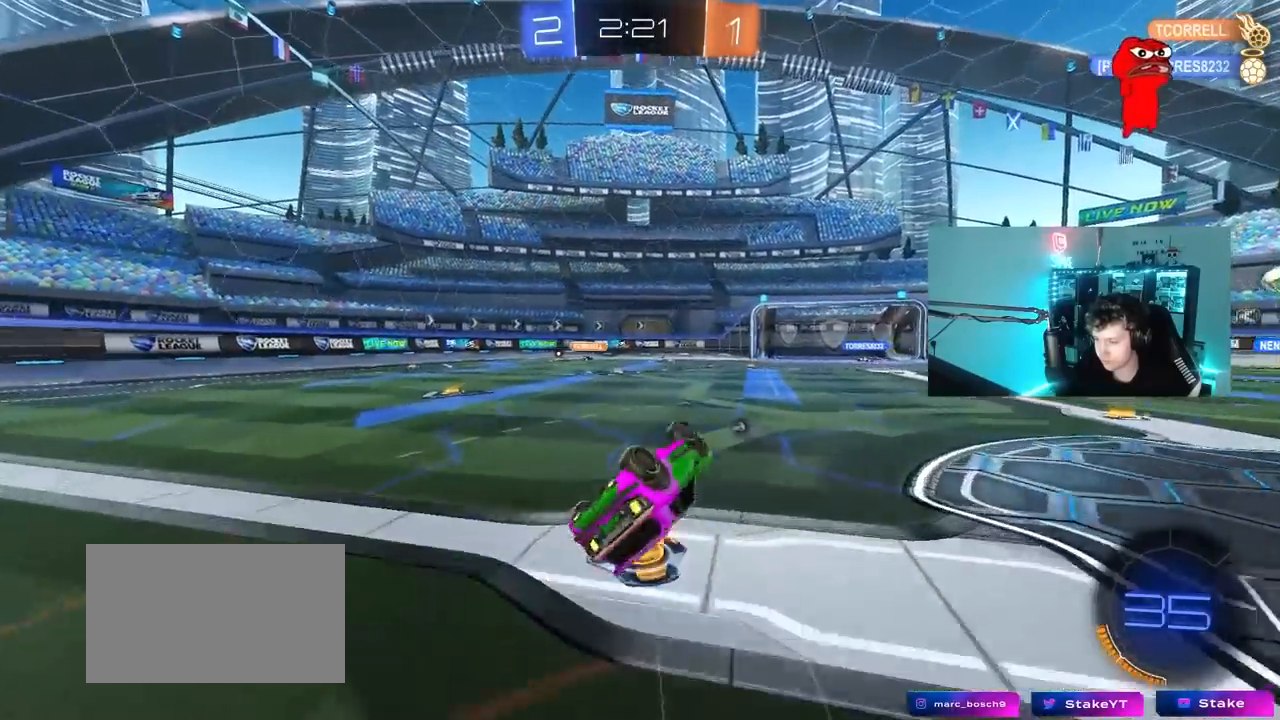
{"keys": ["a", "w"], "mouse": [], "mouse_move": "still", "events": [[33, "mouse_left", "down"], [33, "s", "down"], [33, "space", "down"], [117, "mouse_left", "up"], [117, "s", "up"], [167, "s", "down"], [217, "shift", "up"], [217, "space", "up"], [267, "a", "up"], [267, "s", "up"], [400, "w", "down"], [450, "a", "down"]]}
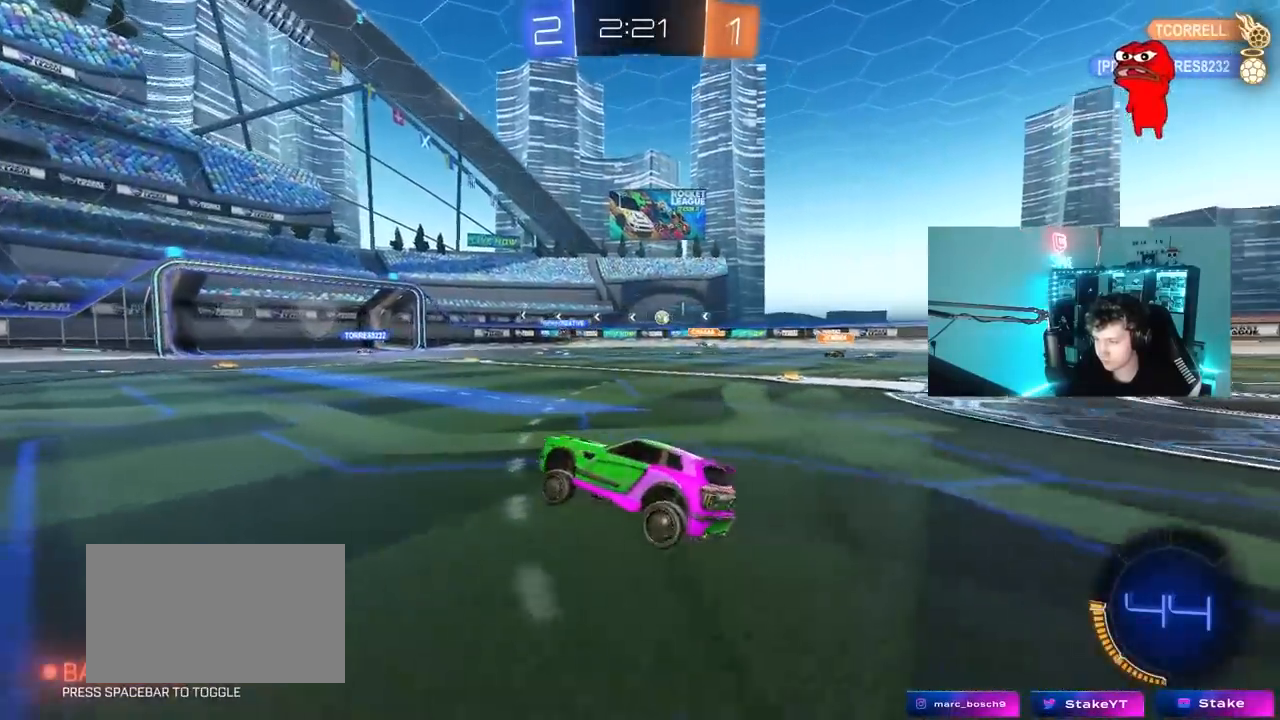
{"keys": ["w"], "mouse": [], "mouse_move": "still", "events": [[133, "a", "up"]]}
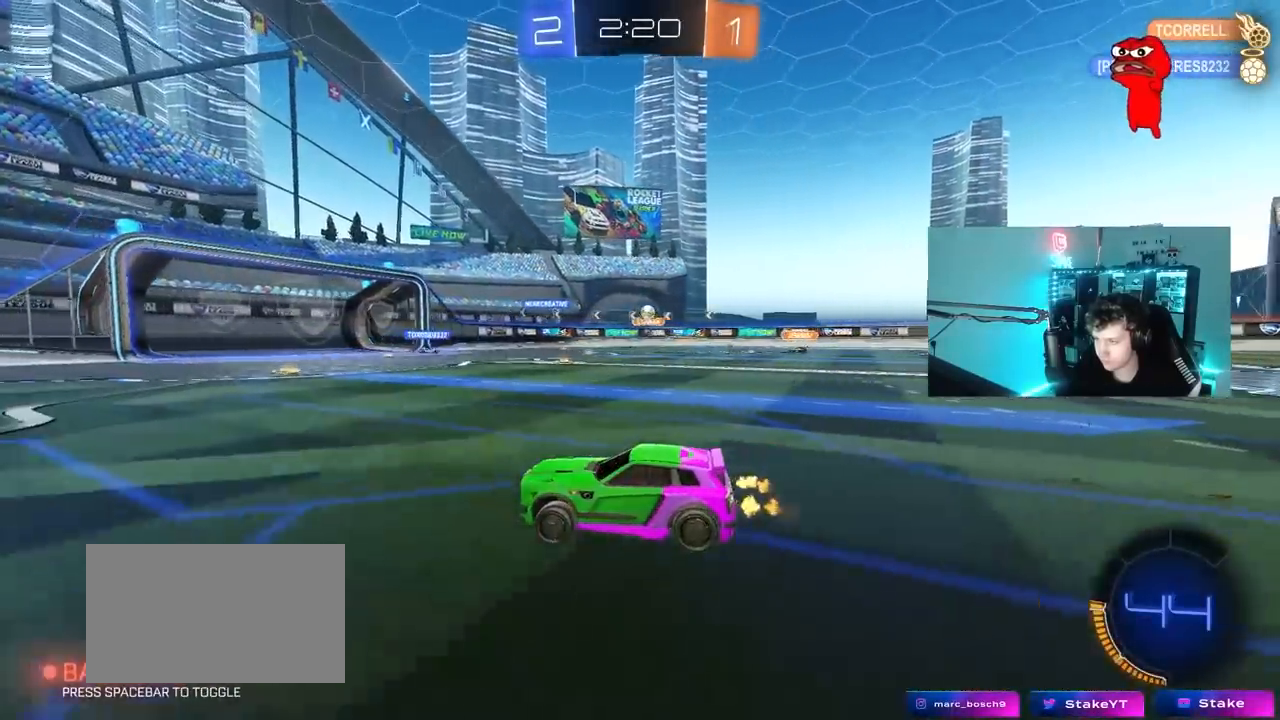
{"keys": ["a", "w"], "mouse": [], "mouse_move": "still", "events": [[150, "a", "down"], [250, "a", "up"], [300, "d", "down"], [433, "a", "down"], [433, "d", "up"]]}
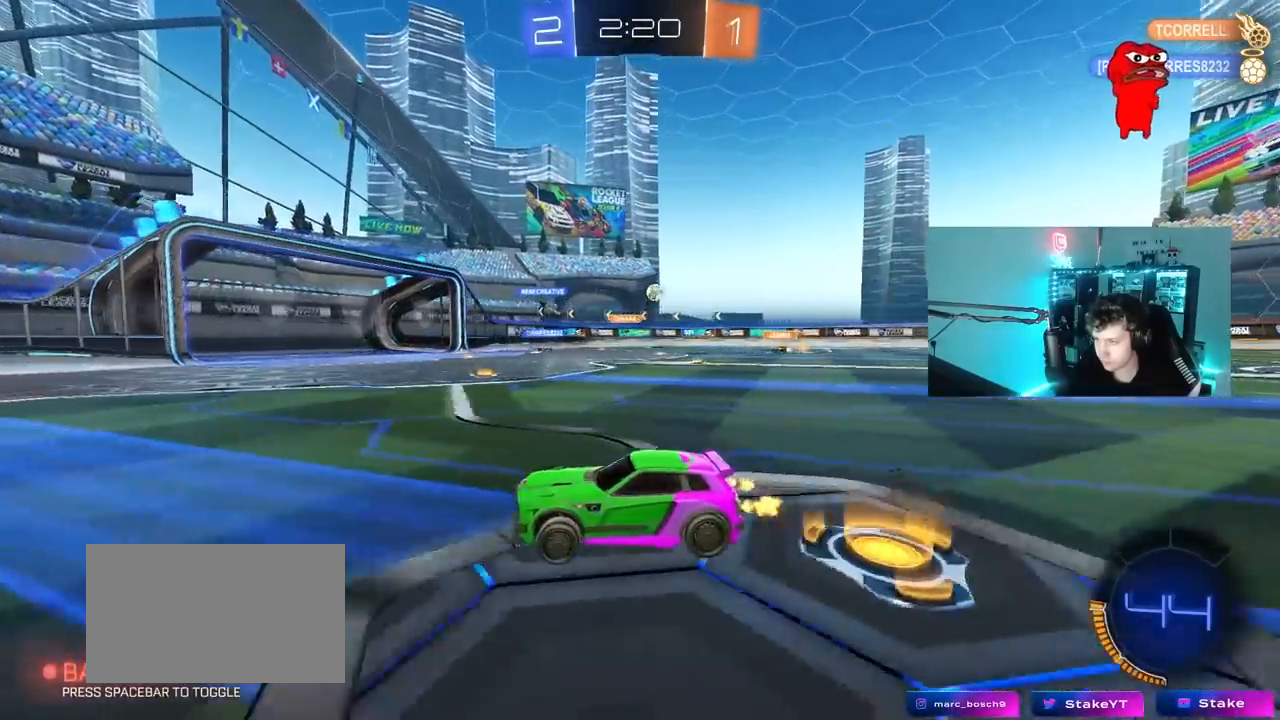
{"keys": ["a", "w"], "mouse": [], "mouse_move": "still", "events": [[17, "shift", "down"], [117, "shift", "up"]]}
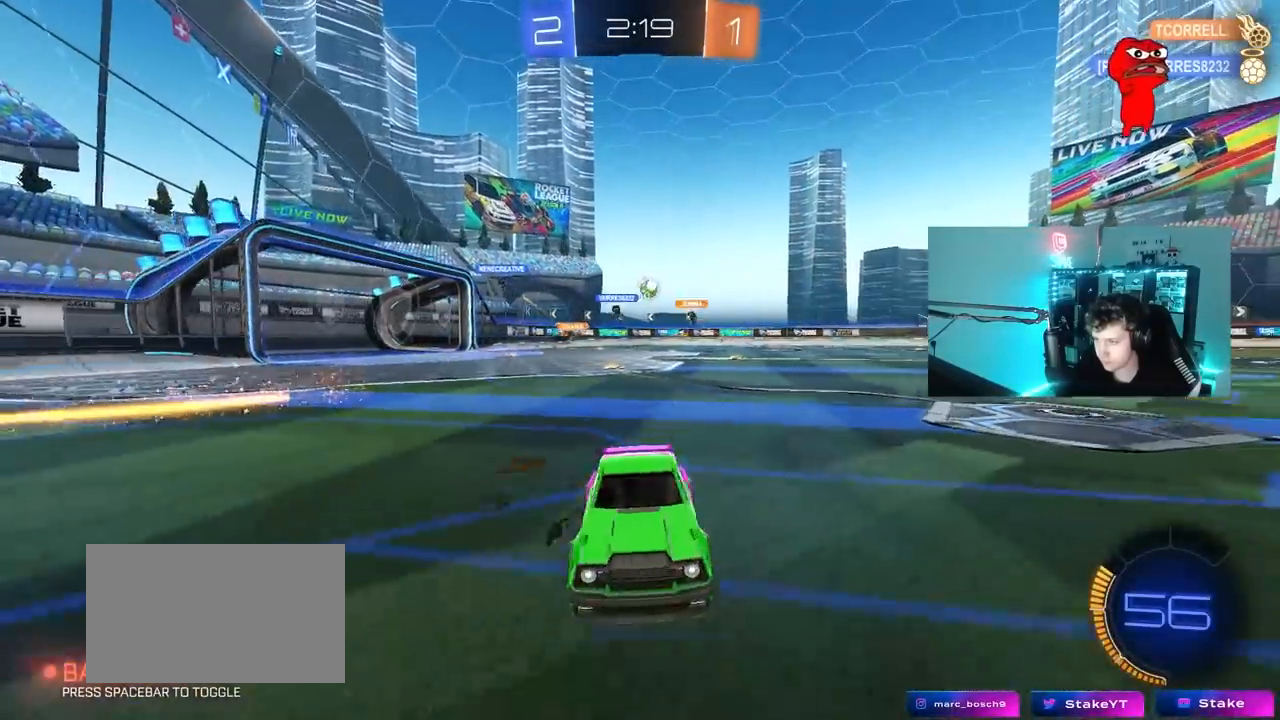
{"keys": ["a", "shift", "w"], "mouse": [], "mouse_move": "still", "events": [[133, "shift", "down"], [233, "shift", "up"], [417, "shift", "down"]]}
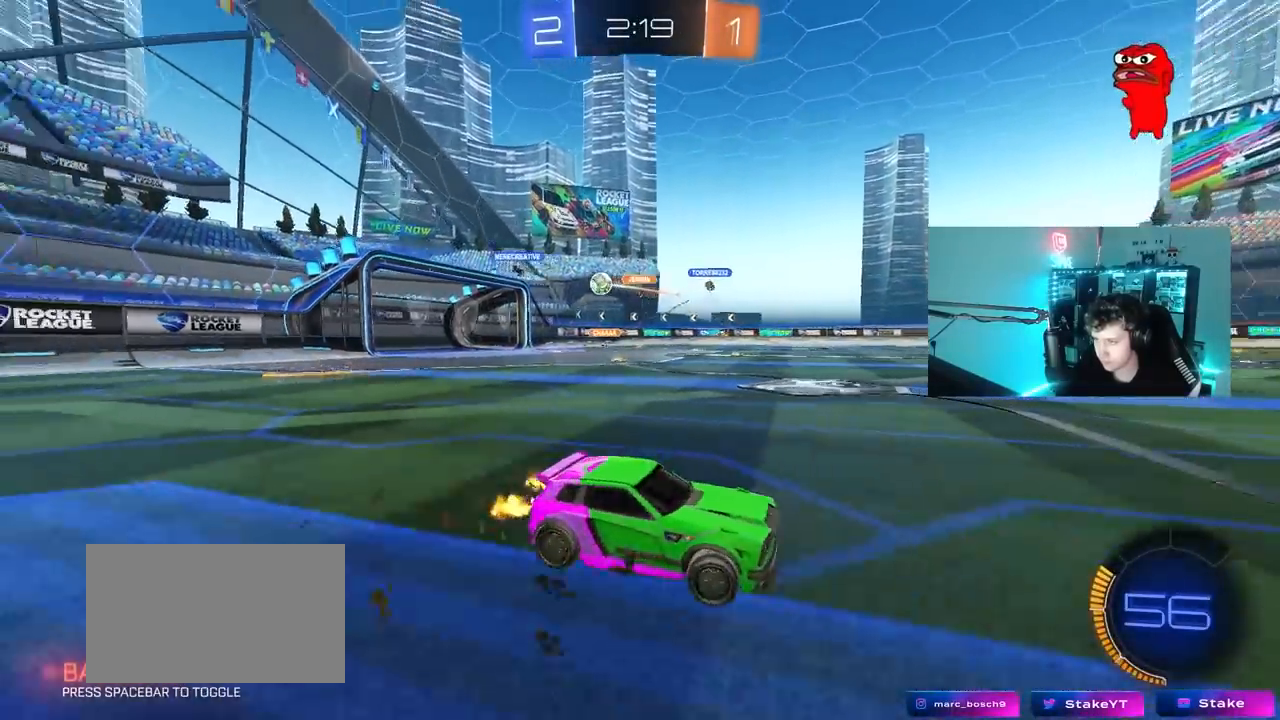
{"keys": ["a", "w"], "mouse": [], "mouse_move": "still", "events": [[17, "shift", "up"], [150, "shift", "down"], [283, "shift", "up"]]}
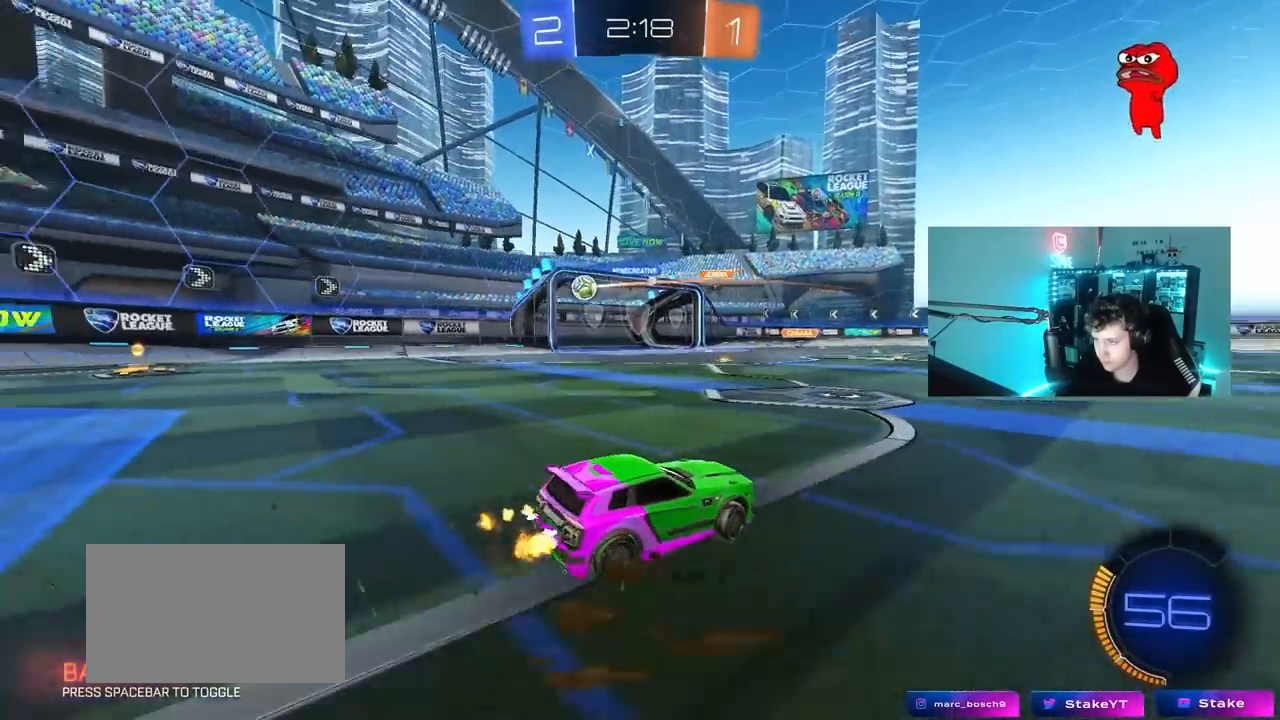
{"keys": ["a", "s", "shift"], "mouse": ["left", "right"], "mouse_move": "down-left", "events": [[217, "a", "up"], [267, "mouse_left", "down"], [267, "mouse_right", "down"], [300, "a", "down"], [300, "mouse_right", "up"], [350, "shift", "down"], [400, "mouse_right", "down"], [450, "s", "down"], [450, "w", "up"]]}
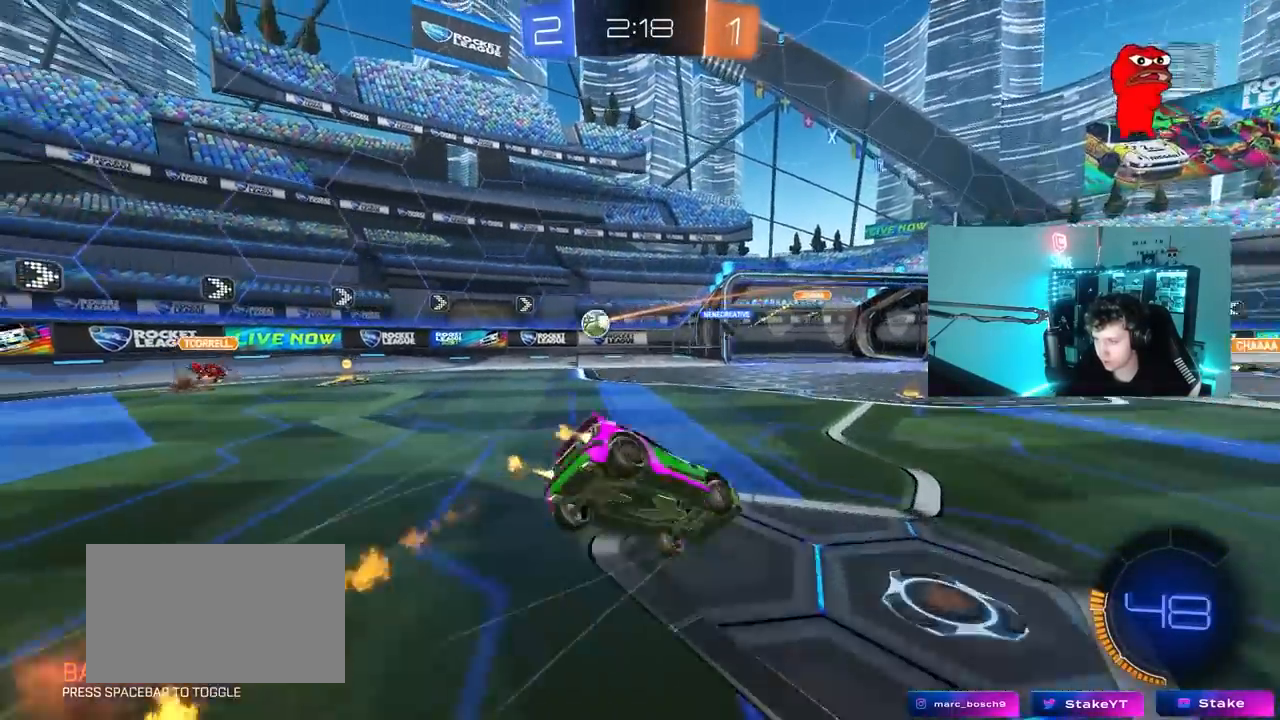
{"keys": ["a", "s", "shift", "space"], "mouse": [], "mouse_move": "still", "events": [[33, "mouse_left", "up"], [117, "mouse_right", "up"], [183, "space", "down"], [283, "space", "up"], [317, "s", "up"], [467, "s", "down"], [467, "space", "down"]]}
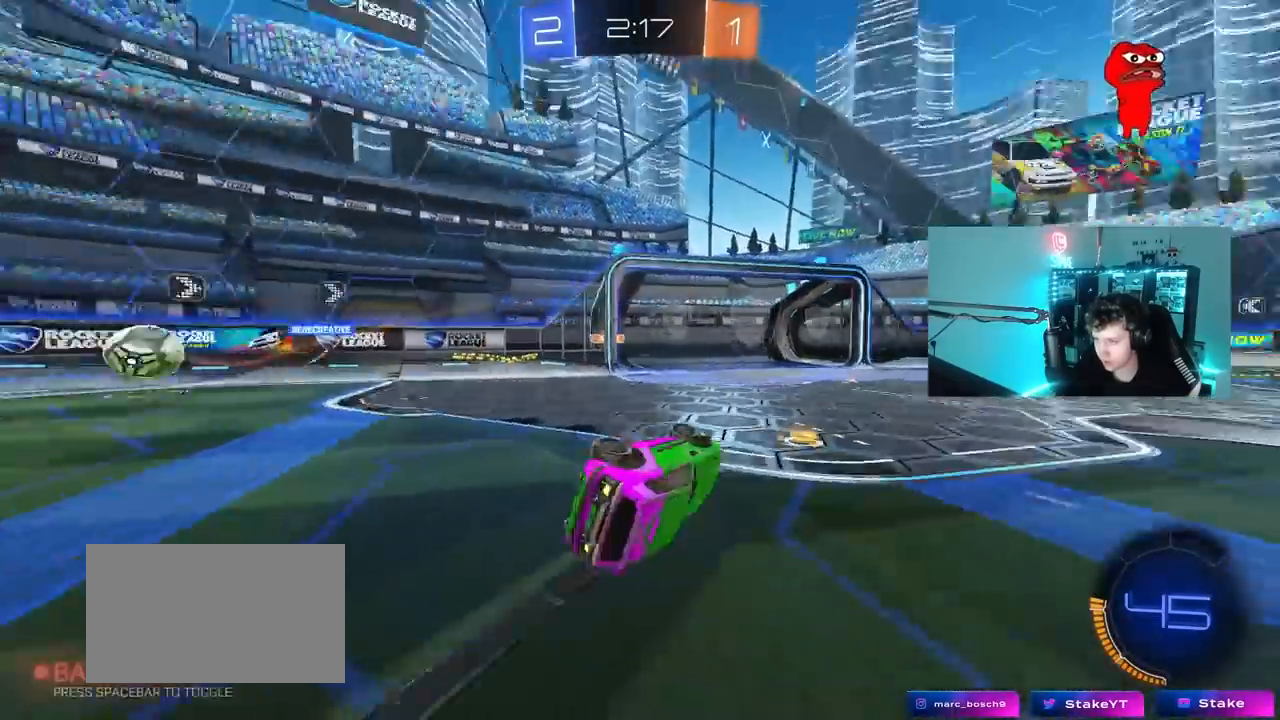
{"keys": ["w"], "mouse": [], "mouse_move": "still", "events": [[150, "space", "up"], [200, "s", "up"], [200, "shift", "up"], [283, "a", "up"], [433, "w", "down"]]}
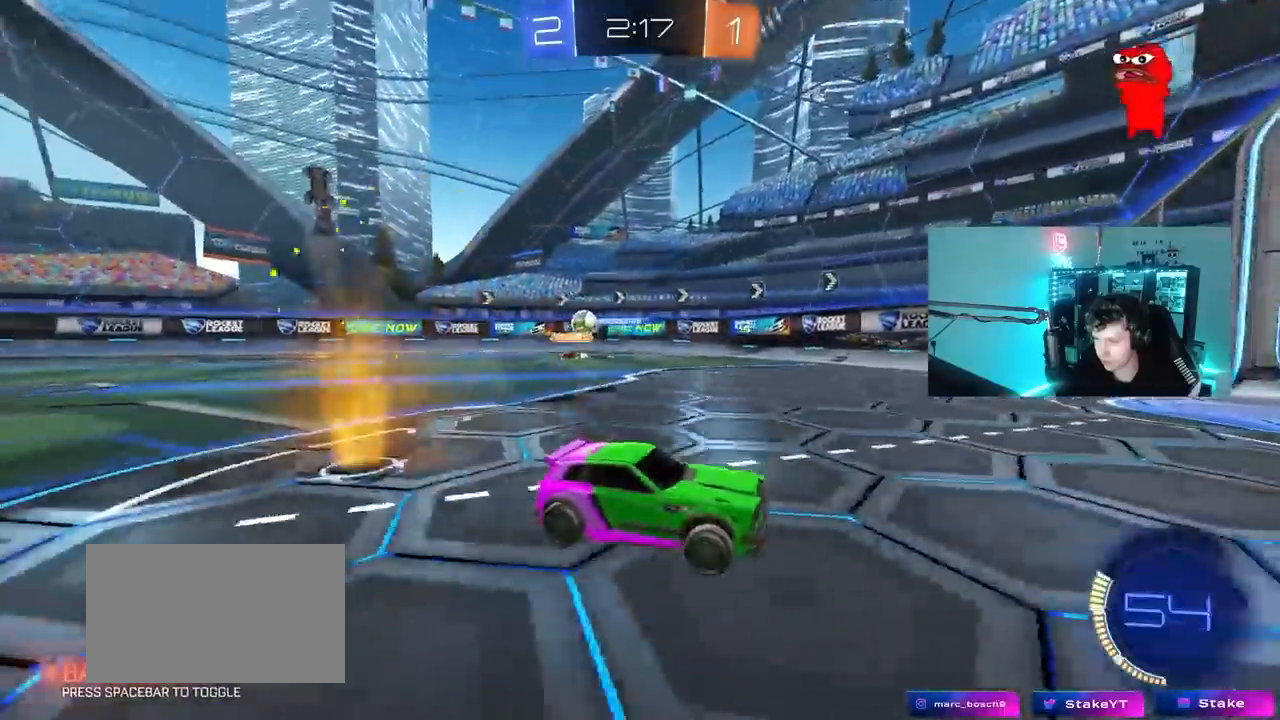
{"keys": ["a", "w"], "mouse": [], "mouse_move": "still", "events": [[117, "a", "down"], [117, "shift", "down"], [267, "shift", "up"]]}
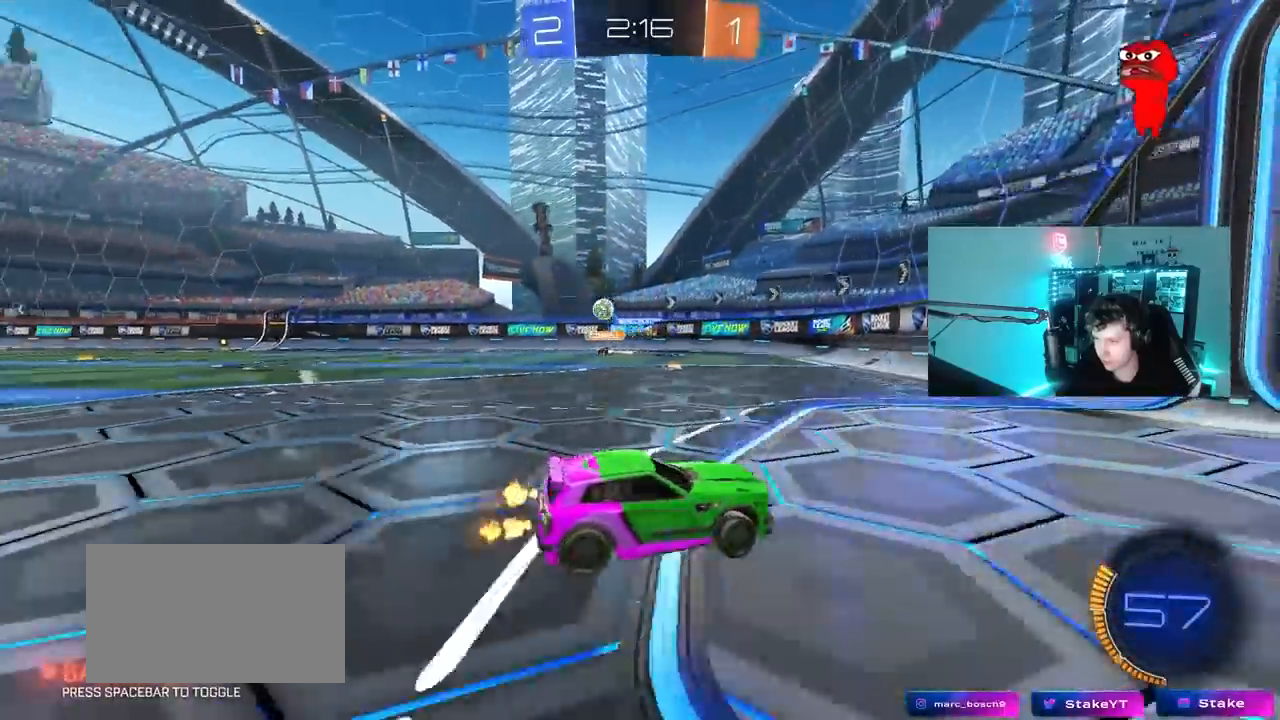
{"keys": ["a", "w"], "mouse": [], "mouse_move": "still", "events": []}
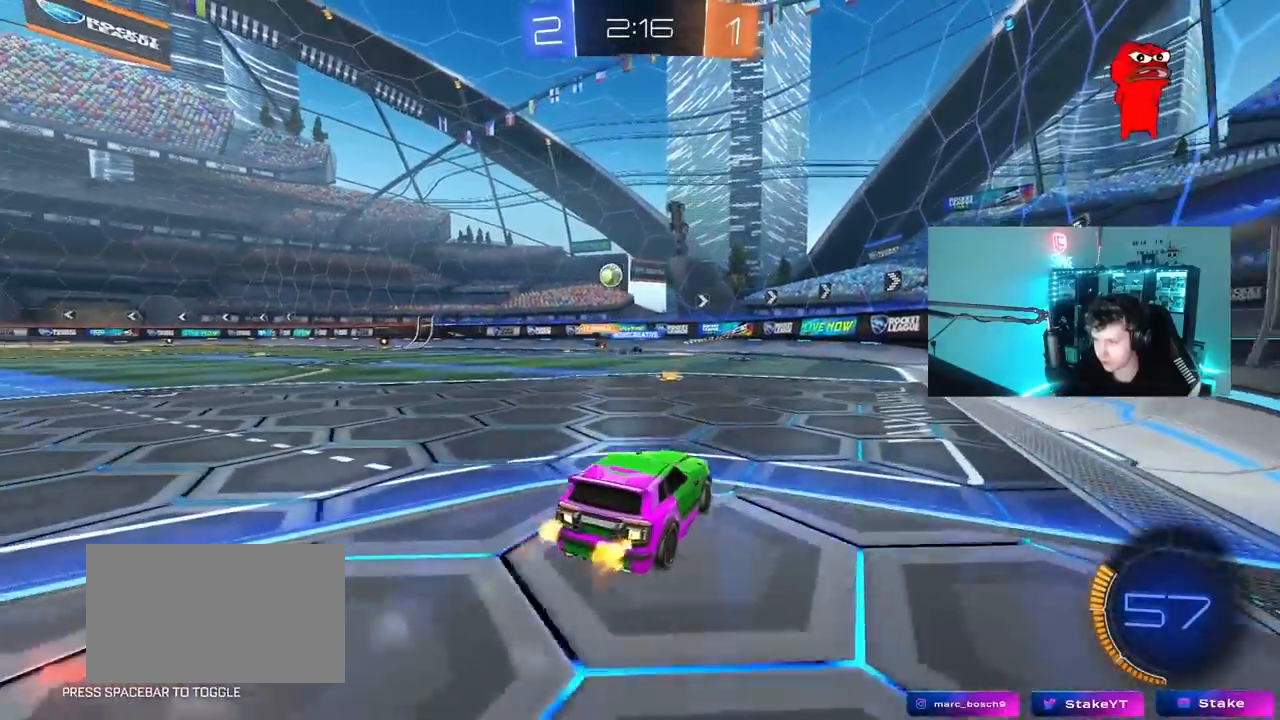
{"keys": ["w"], "mouse": [], "mouse_move": "still", "events": [[17, "a", "up"], [150, "a", "down"], [383, "a", "up"]]}
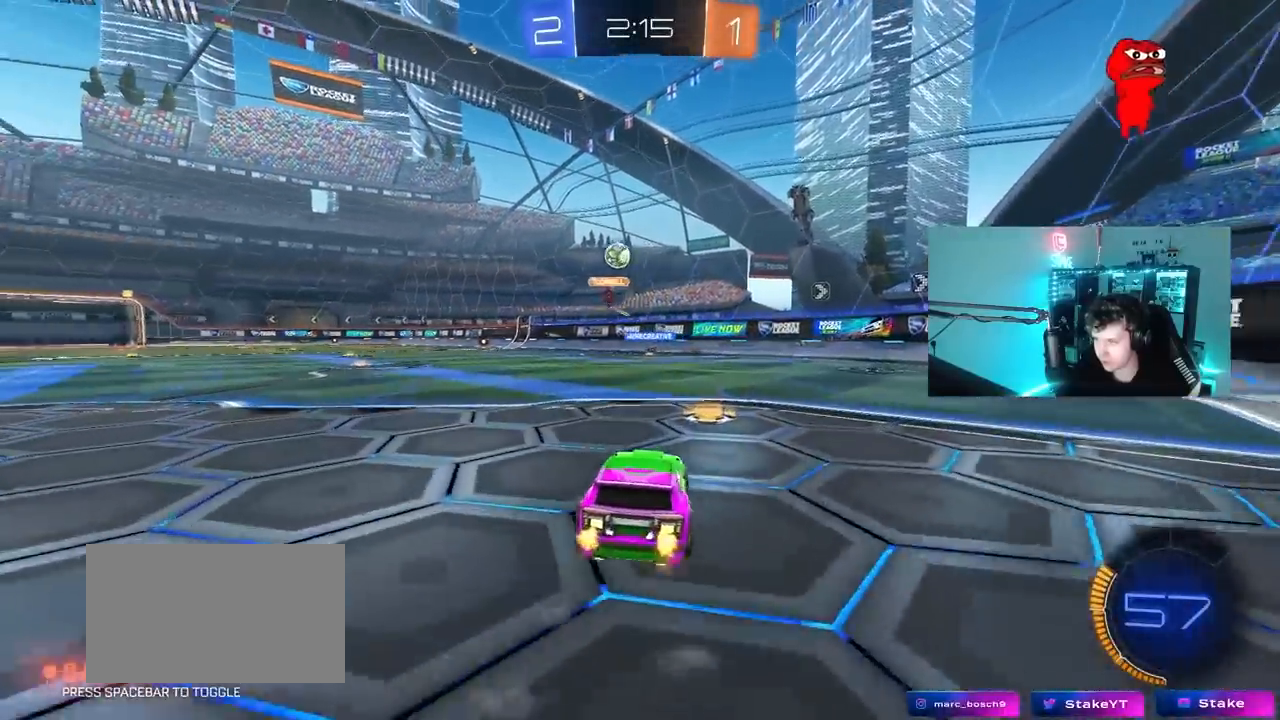
{"keys": ["w"], "mouse": [], "mouse_move": "still", "events": [[67, "a", "down"], [67, "mouse_left", "down"], [167, "a", "up"], [317, "mouse_left", "up"]]}
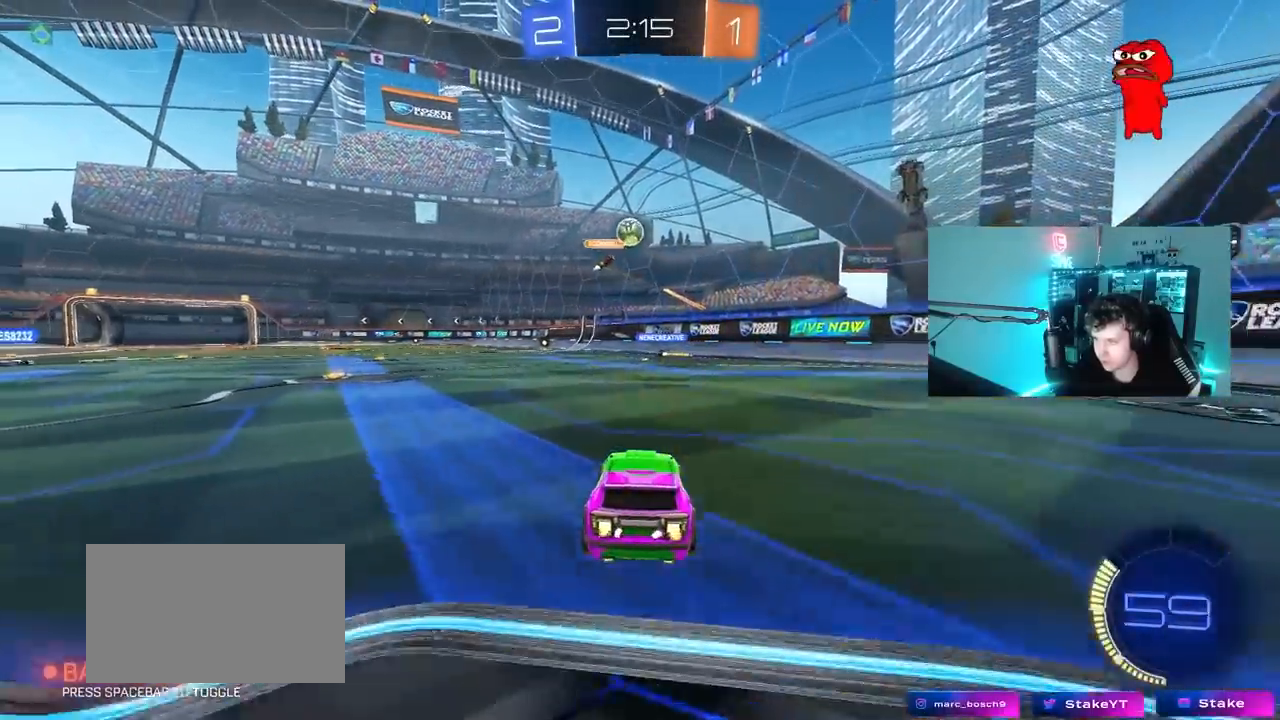
{"keys": [], "mouse": [], "mouse_move": "still", "events": [[233, "mouse_right", "down"], [317, "mouse_right", "up"], [367, "w", "up"]]}